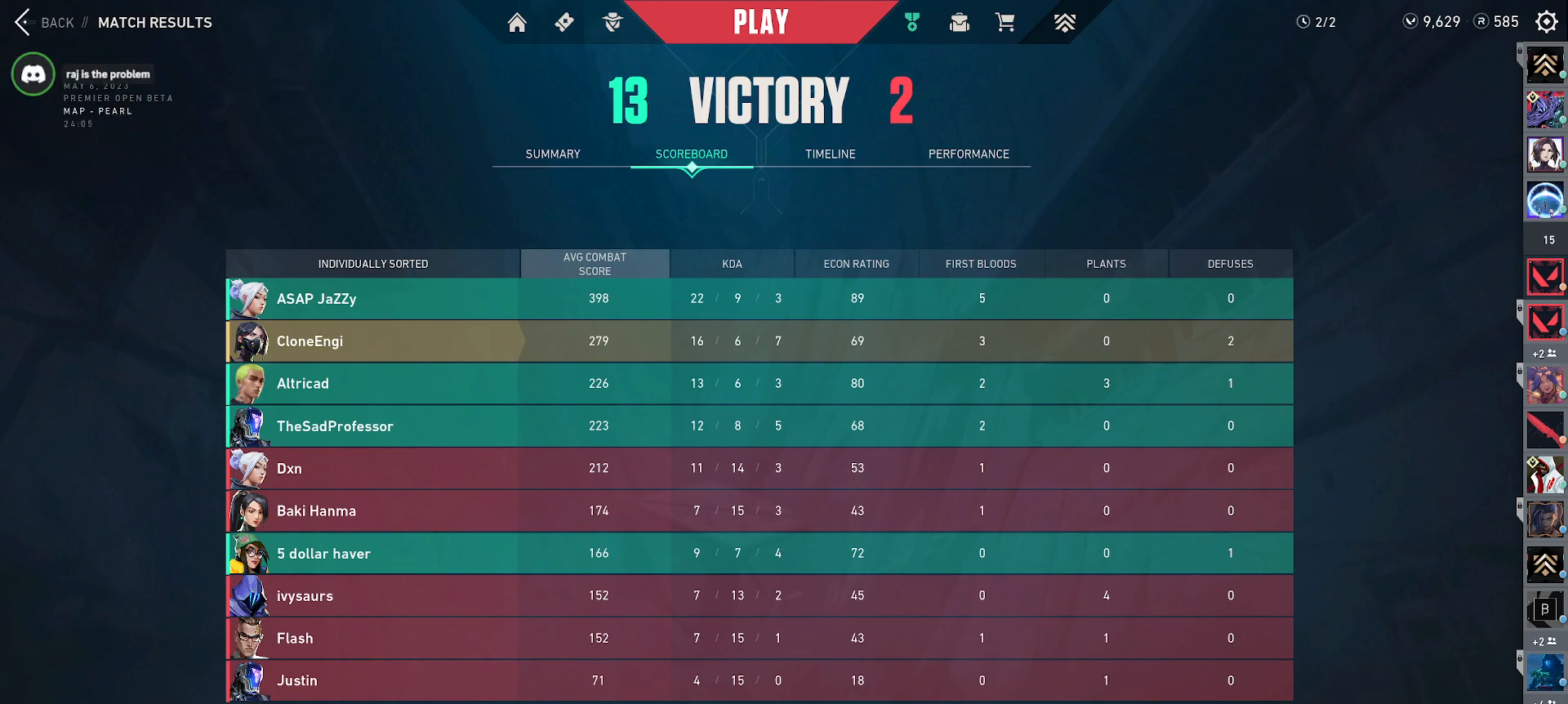
Gameplay with keyboard and mouse; each line is a JSON object with the keys and mouse buttons held at the frame after it. "events" lists presses ("down") and releases ("up") of "a", "alt", "c", "ctrl", "d", "e", "f", "q", "r", "s", "shift", "space", "tab", "w", "x", "z", "mouse_left", "mouse_wheel", "mouse_right", "mouse_mb4" and "mouse_mb5" between this image and that frame as [ms after this image, input, new state], when the widget could be followed in between. "mouse_left", "mouse_wheel", "mouse_right", "mouse_mb4", "mouse_mb5" = the "left", "wheel", "right", "mb4", "mb5" buttons of the "mouse" list. No other keys are recorded. "wheel" means that the mouse wheel is clicked or scrolled. Mouse movement is not recorded.
{"keys": [], "mouse": [], "events": [[33, "mouse_left", "up"]]}
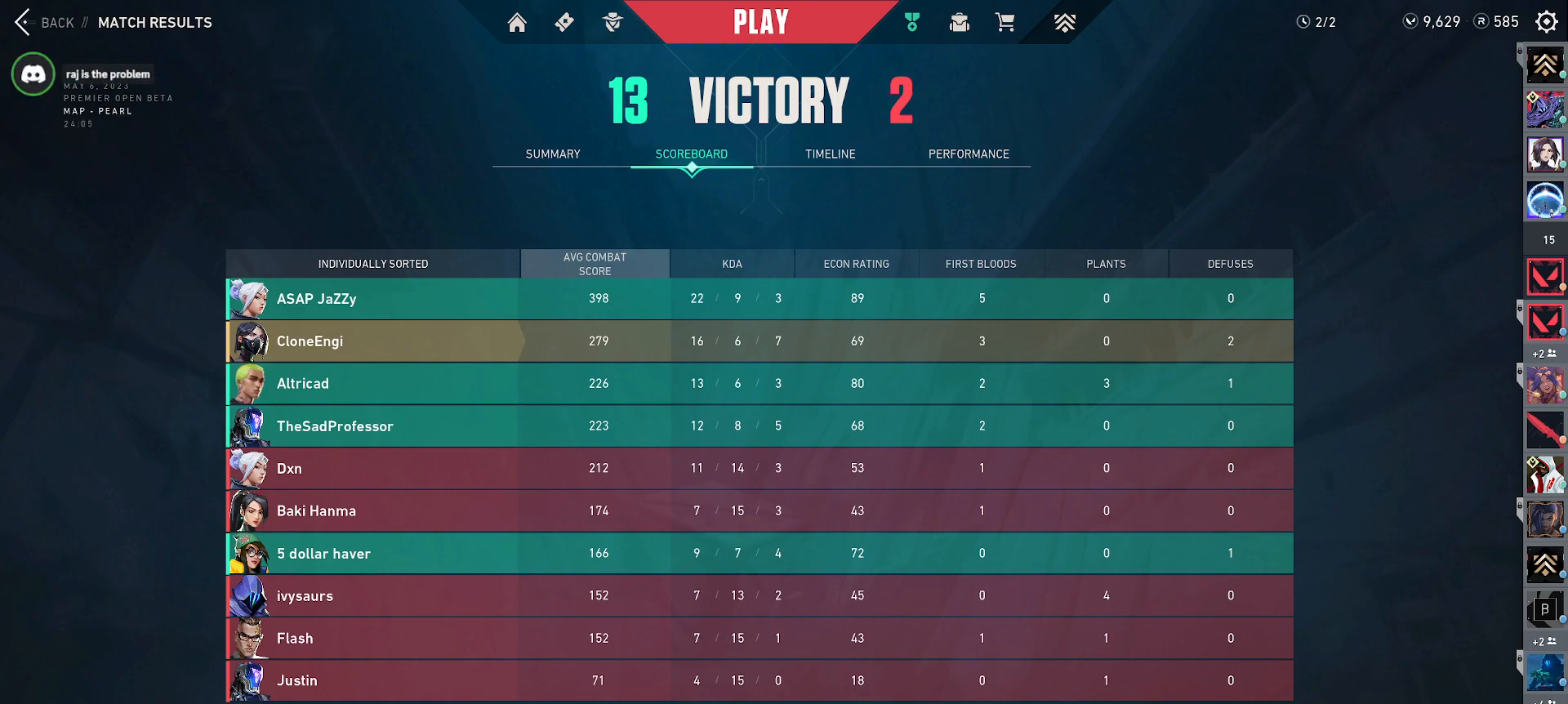
{"keys": [], "mouse": [], "events": []}
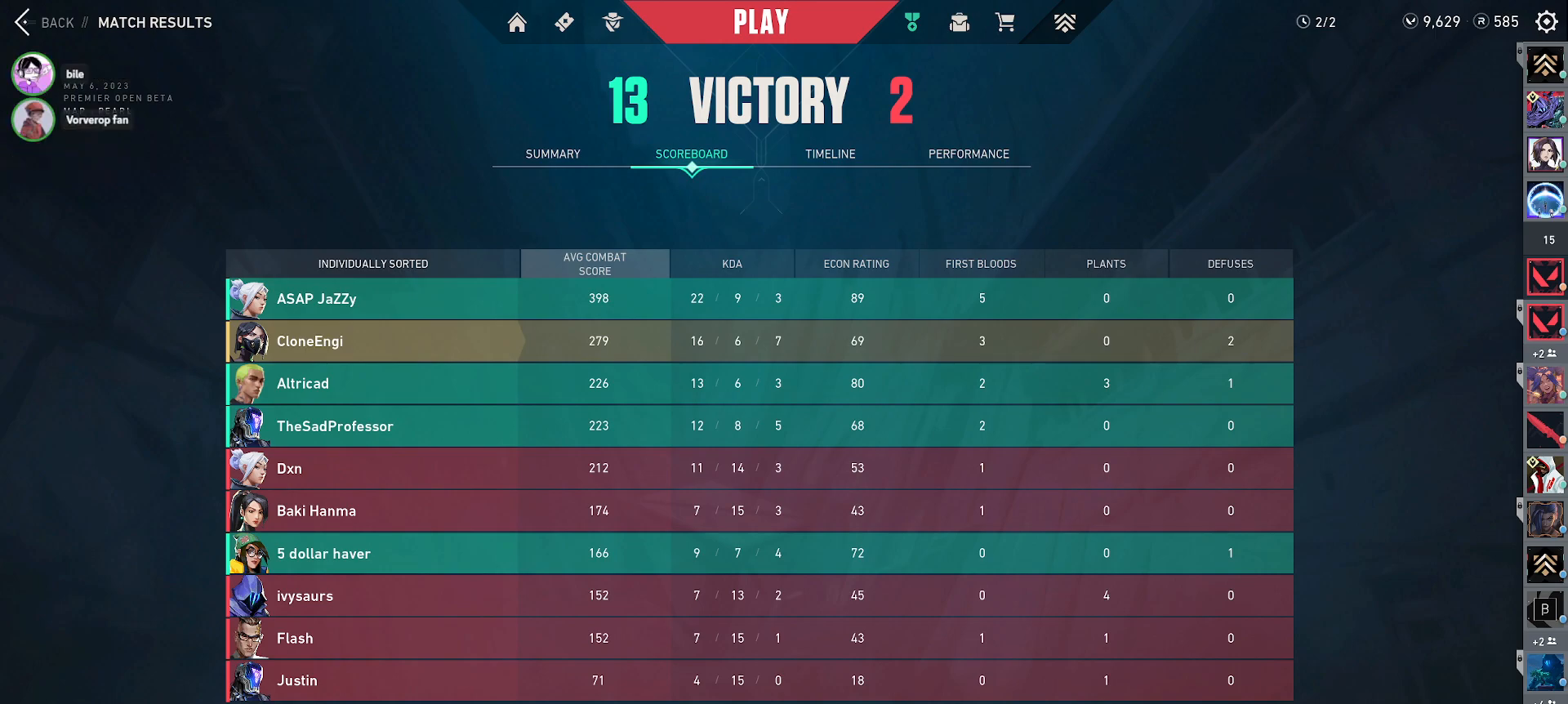
{"keys": [], "mouse": [], "events": []}
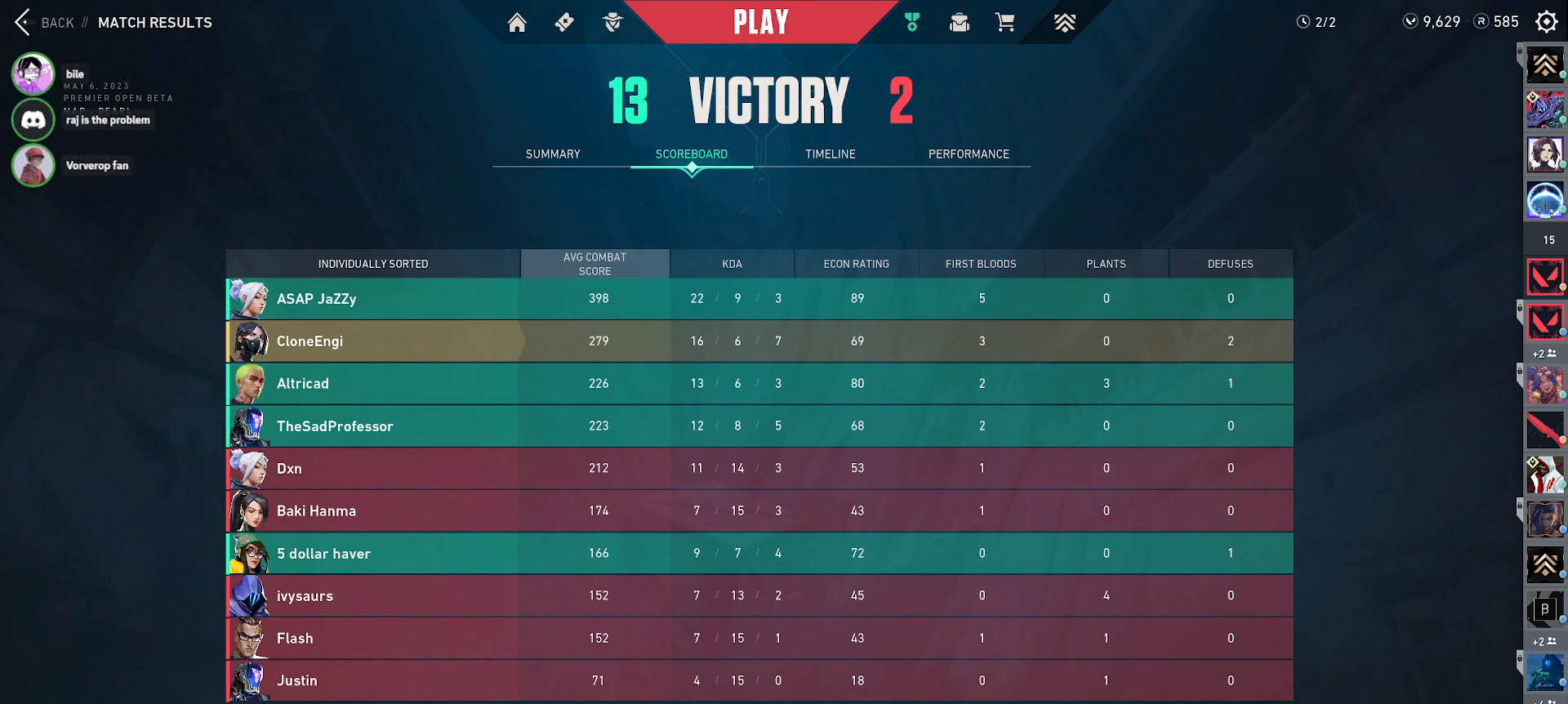
{"keys": [], "mouse": [], "events": []}
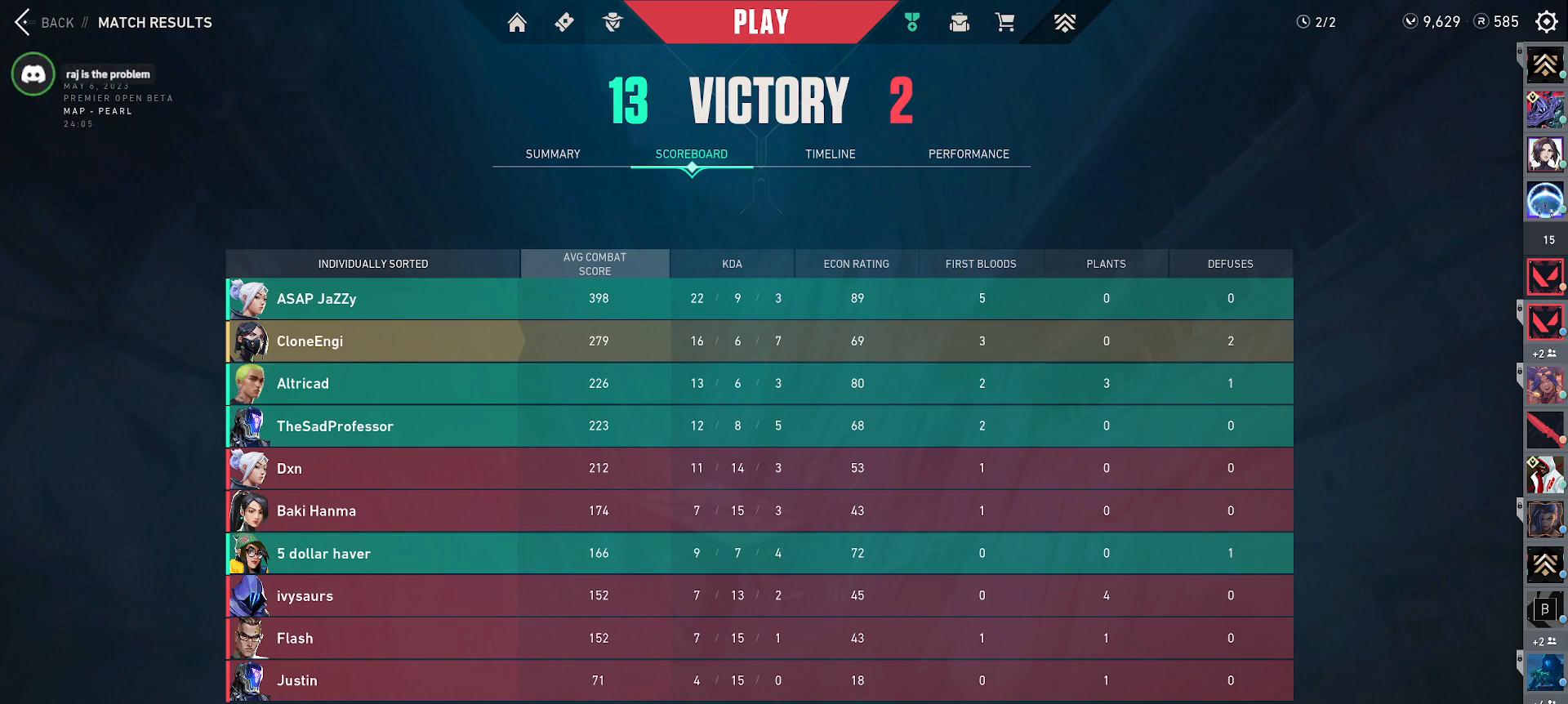
{"keys": [], "mouse": ["left"], "events": [[467, "mouse_left", "down"]]}
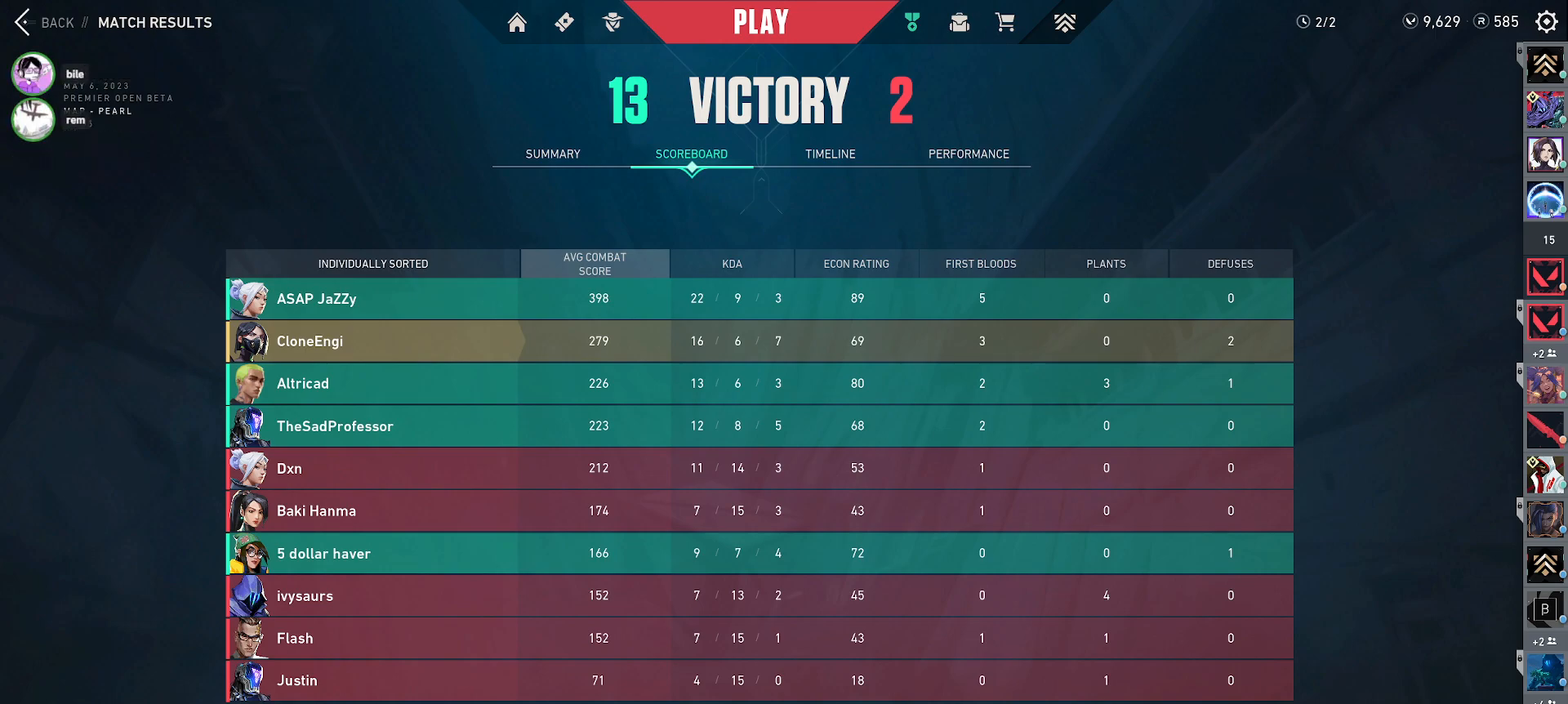
{"keys": [], "mouse": [], "events": [[50, "mouse_left", "up"], [367, "mouse_left", "down"], [467, "mouse_left", "up"]]}
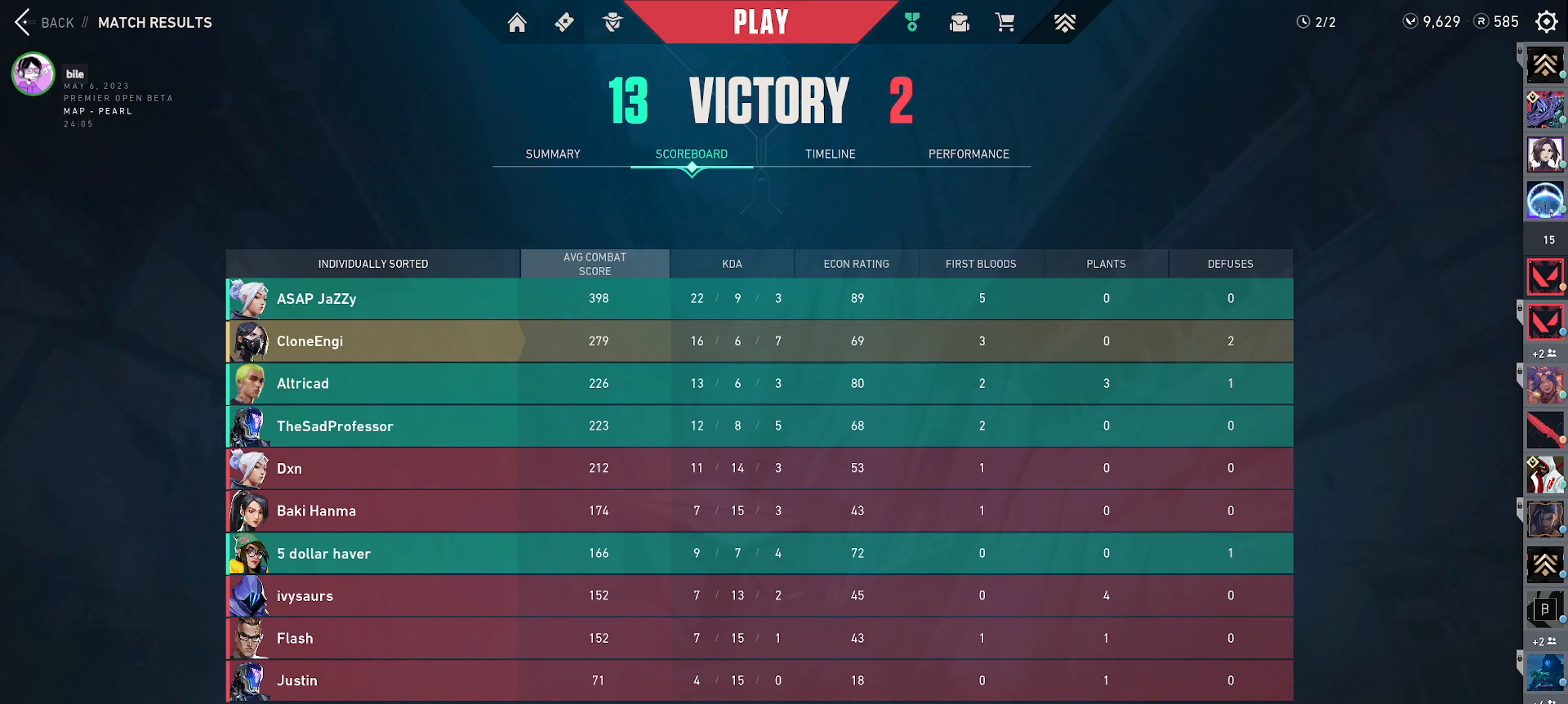
{"keys": [], "mouse": [], "events": [[183, "mouse_left", "down"], [267, "mouse_left", "up"]]}
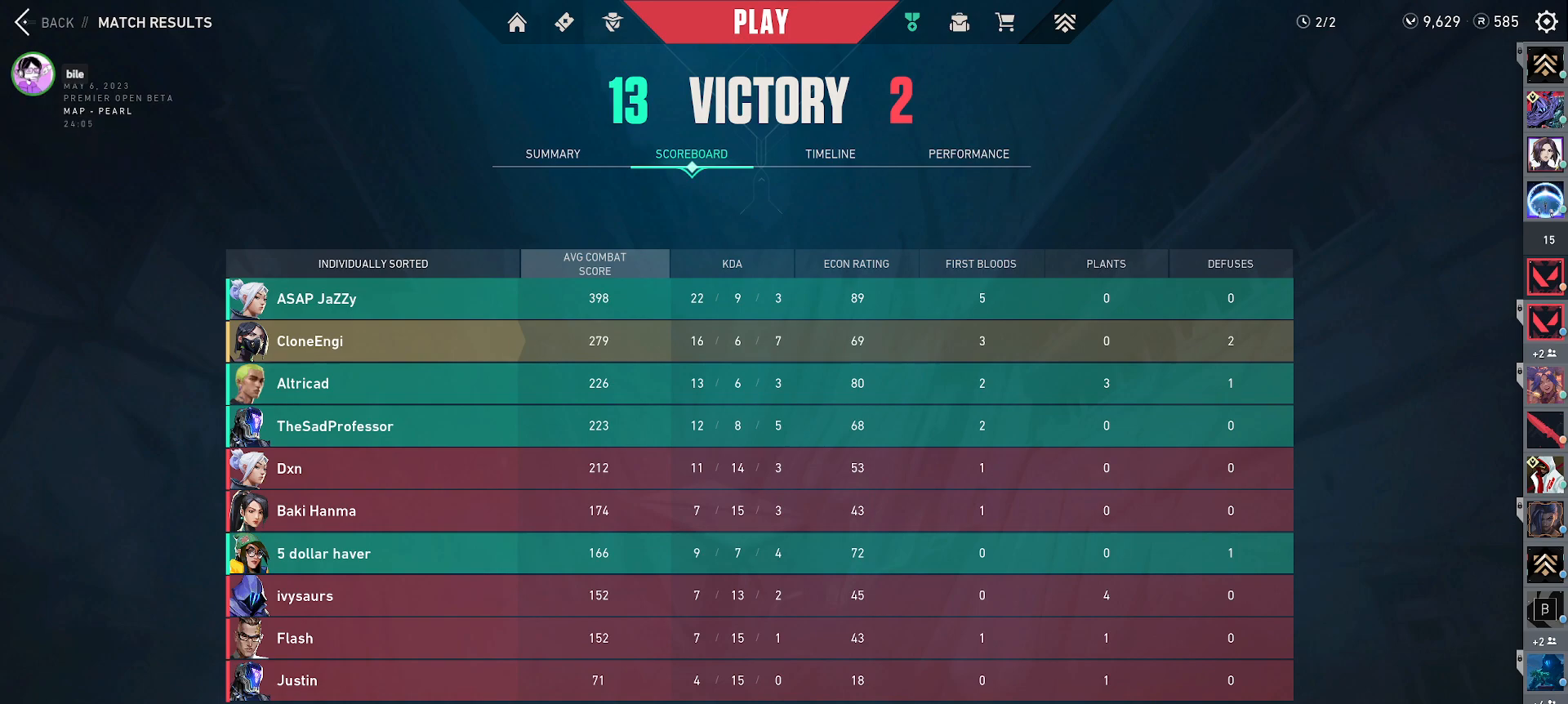
{"keys": [], "mouse": [], "events": [[100, "mouse_left", "down"], [200, "mouse_left", "up"]]}
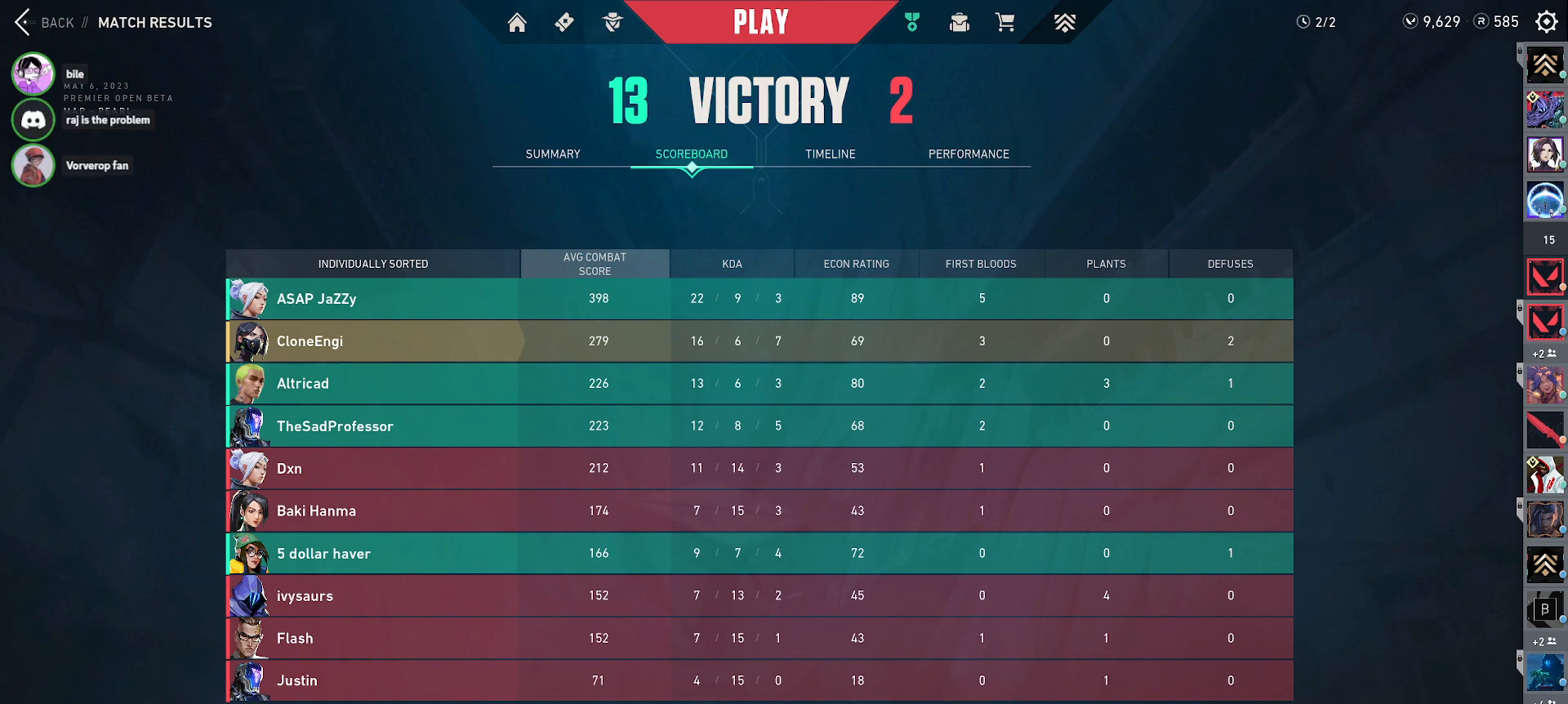
{"keys": [], "mouse": [], "events": []}
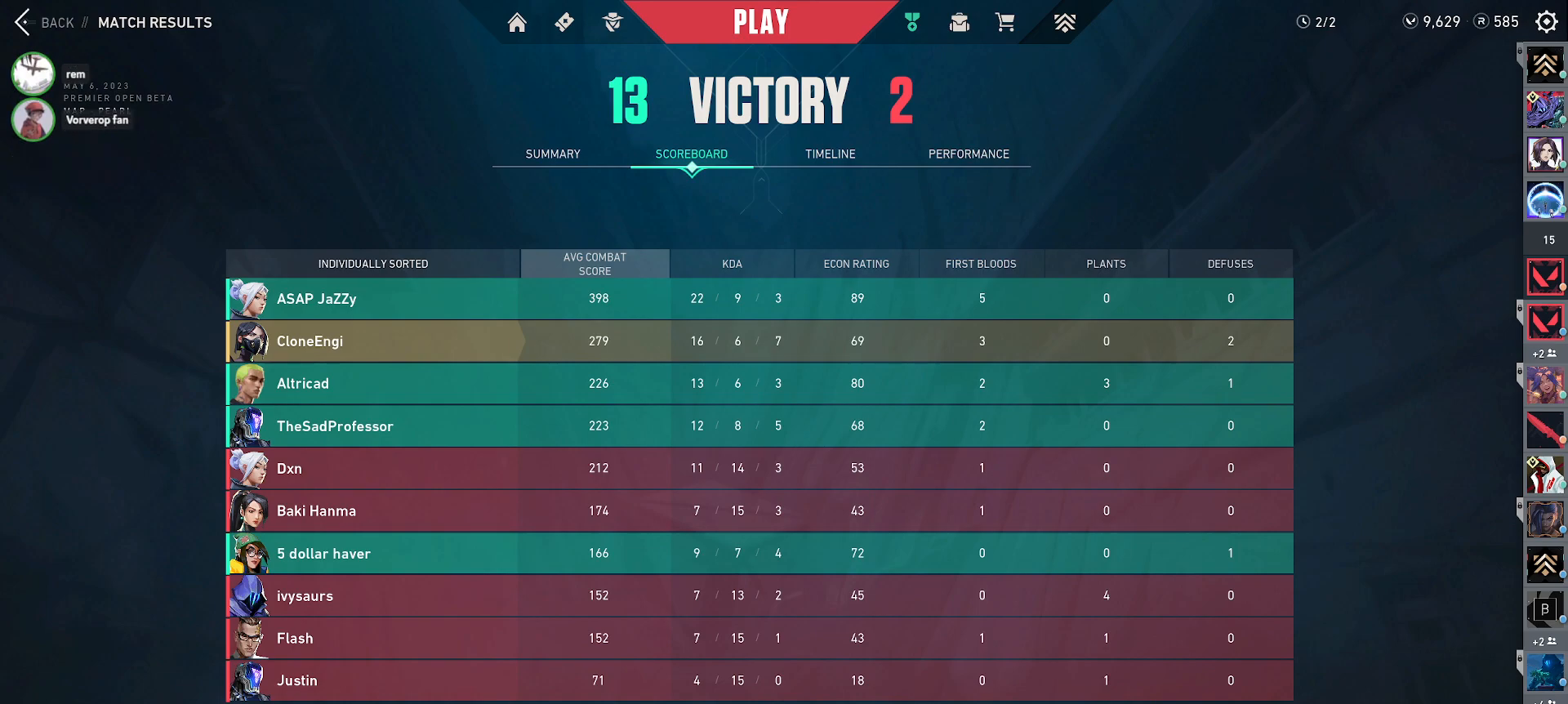
{"keys": [], "mouse": [], "events": []}
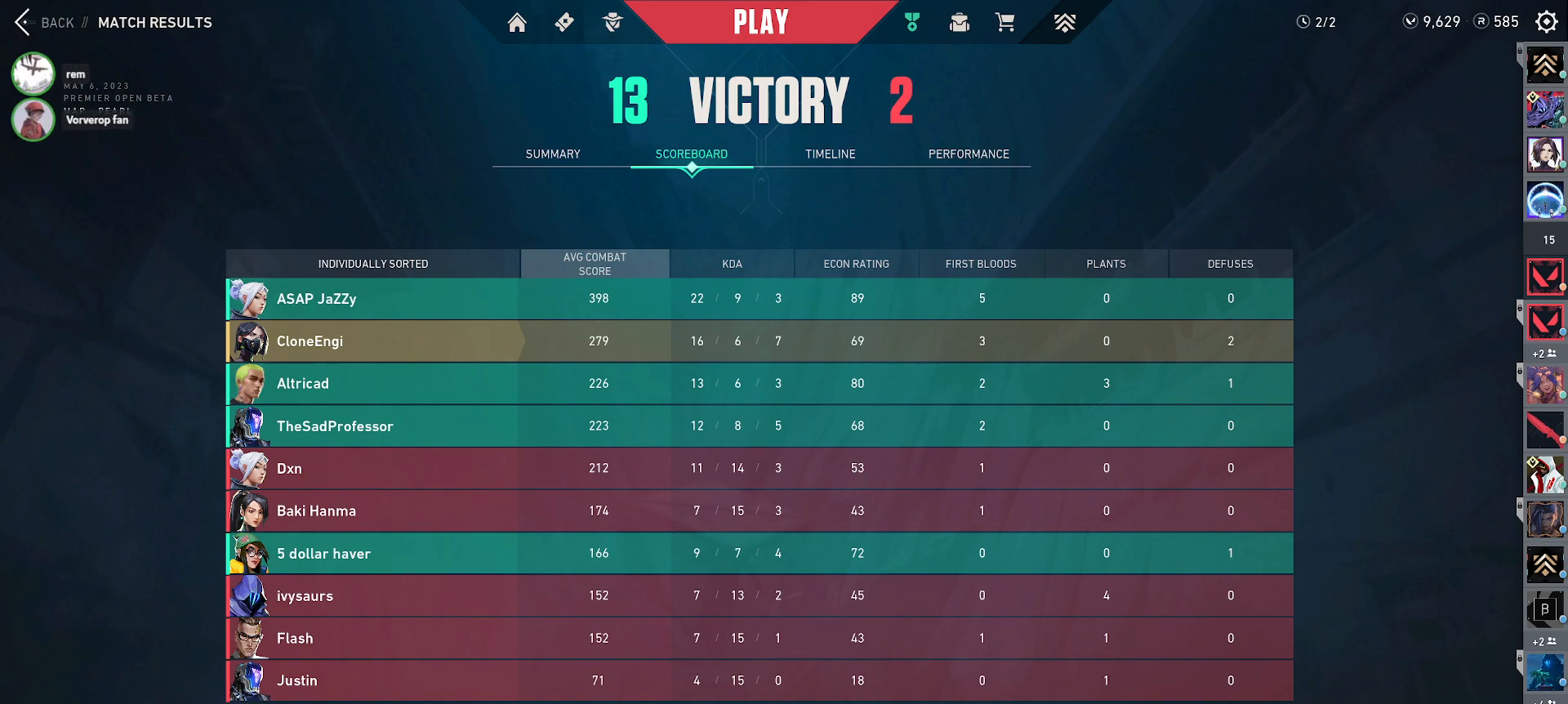
{"keys": [], "mouse": [], "events": []}
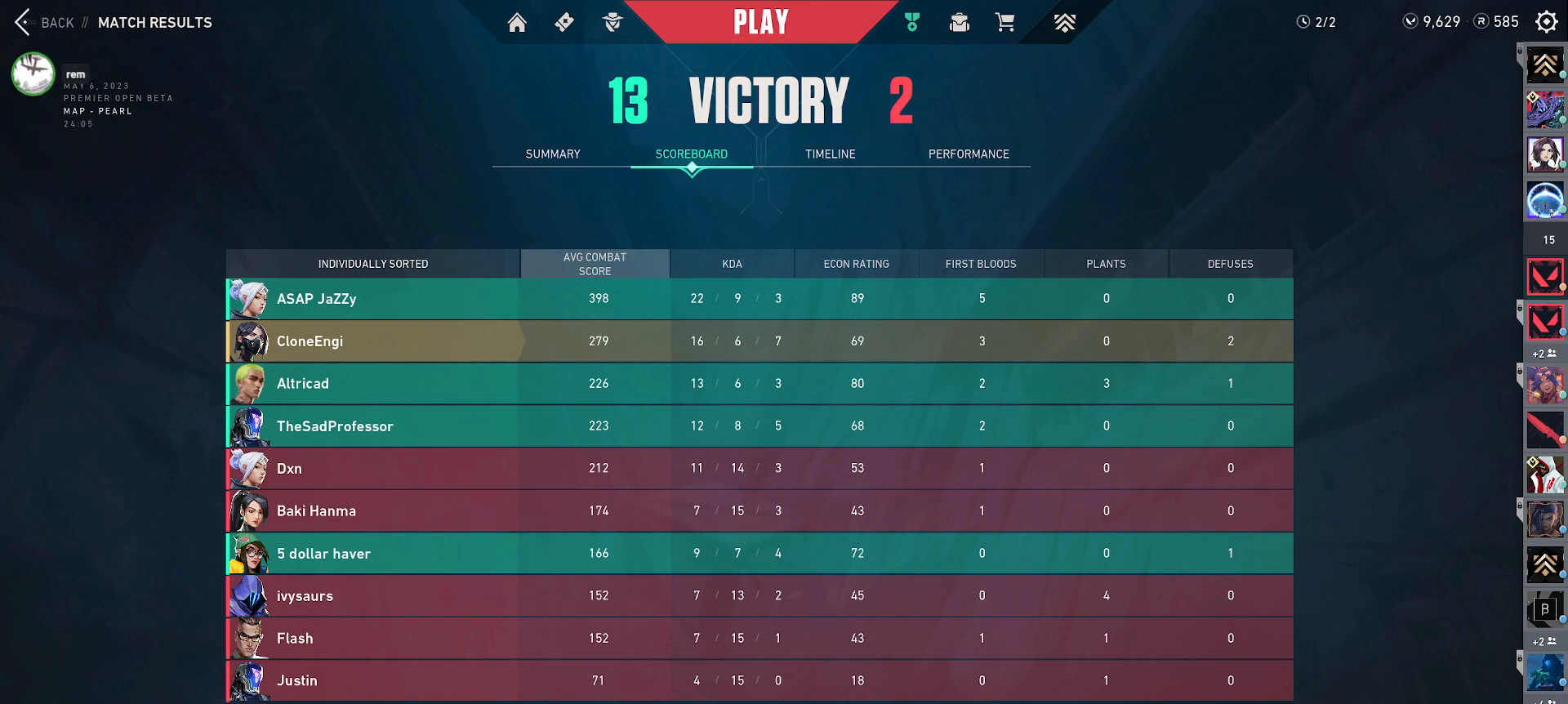
{"keys": [], "mouse": [], "events": [[417, "mouse_left", "down"], [500, "mouse_left", "up"]]}
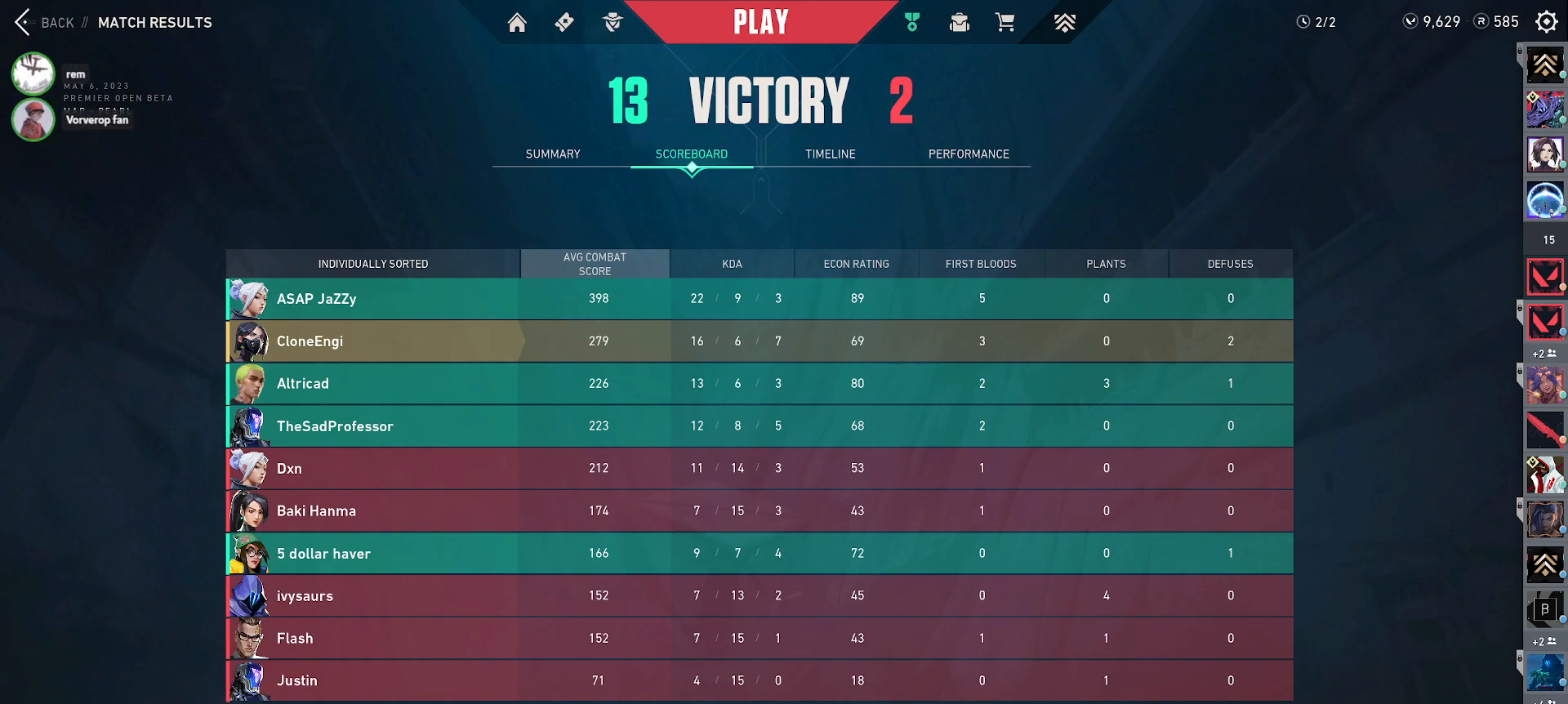
{"keys": [], "mouse": [], "events": []}
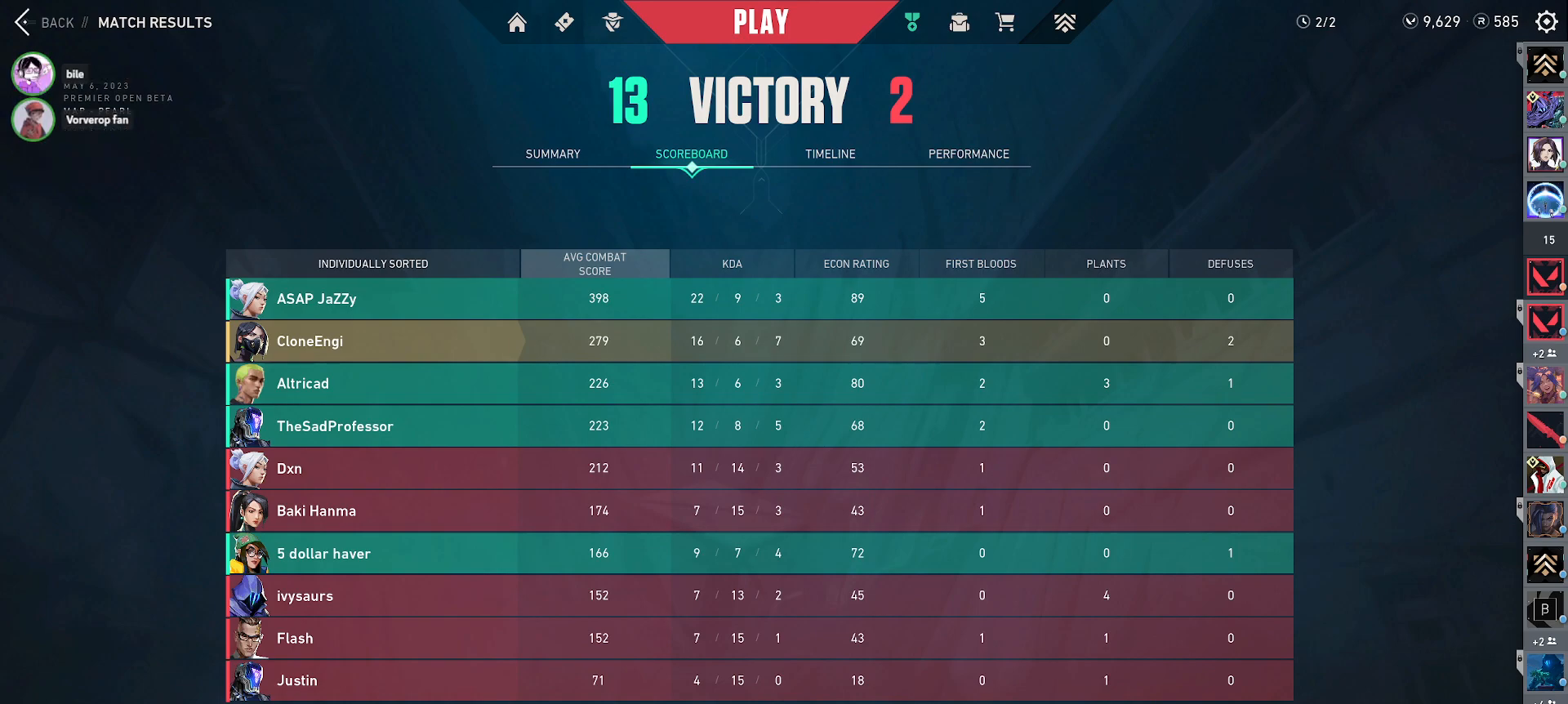
{"keys": [], "mouse": [], "events": []}
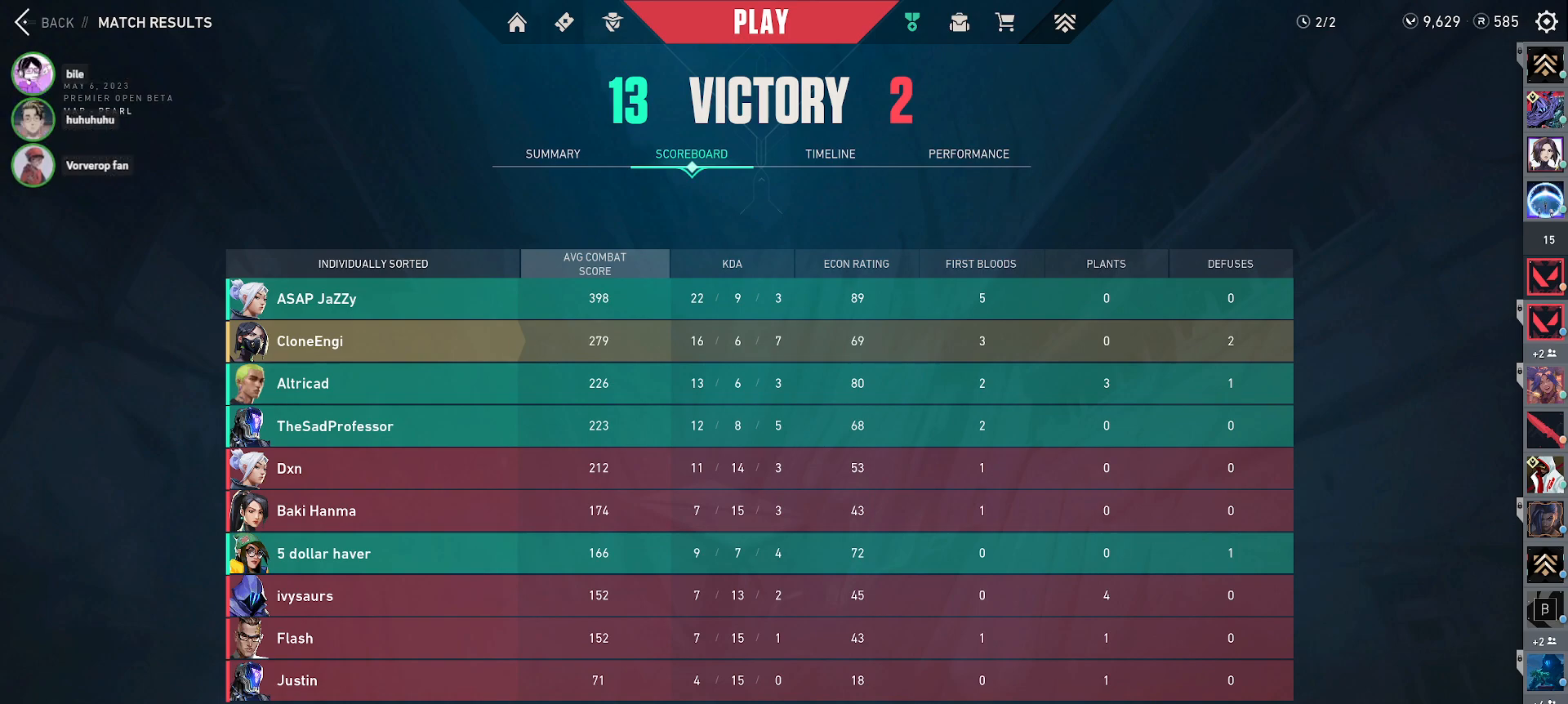
{"keys": [], "mouse": [], "events": [[400, "mouse_mb5", "down"], [500, "mouse_mb5", "up"]]}
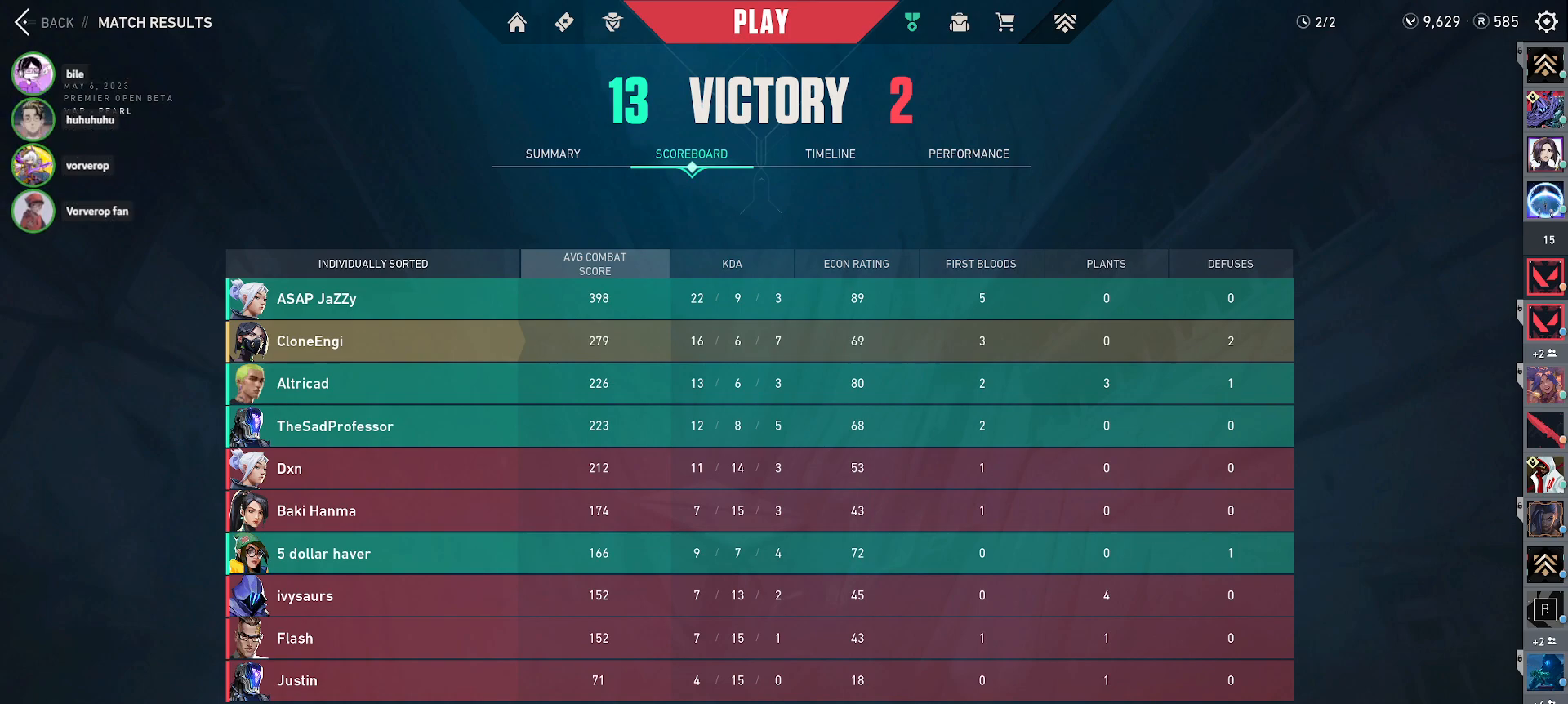
{"keys": [], "mouse": [], "events": []}
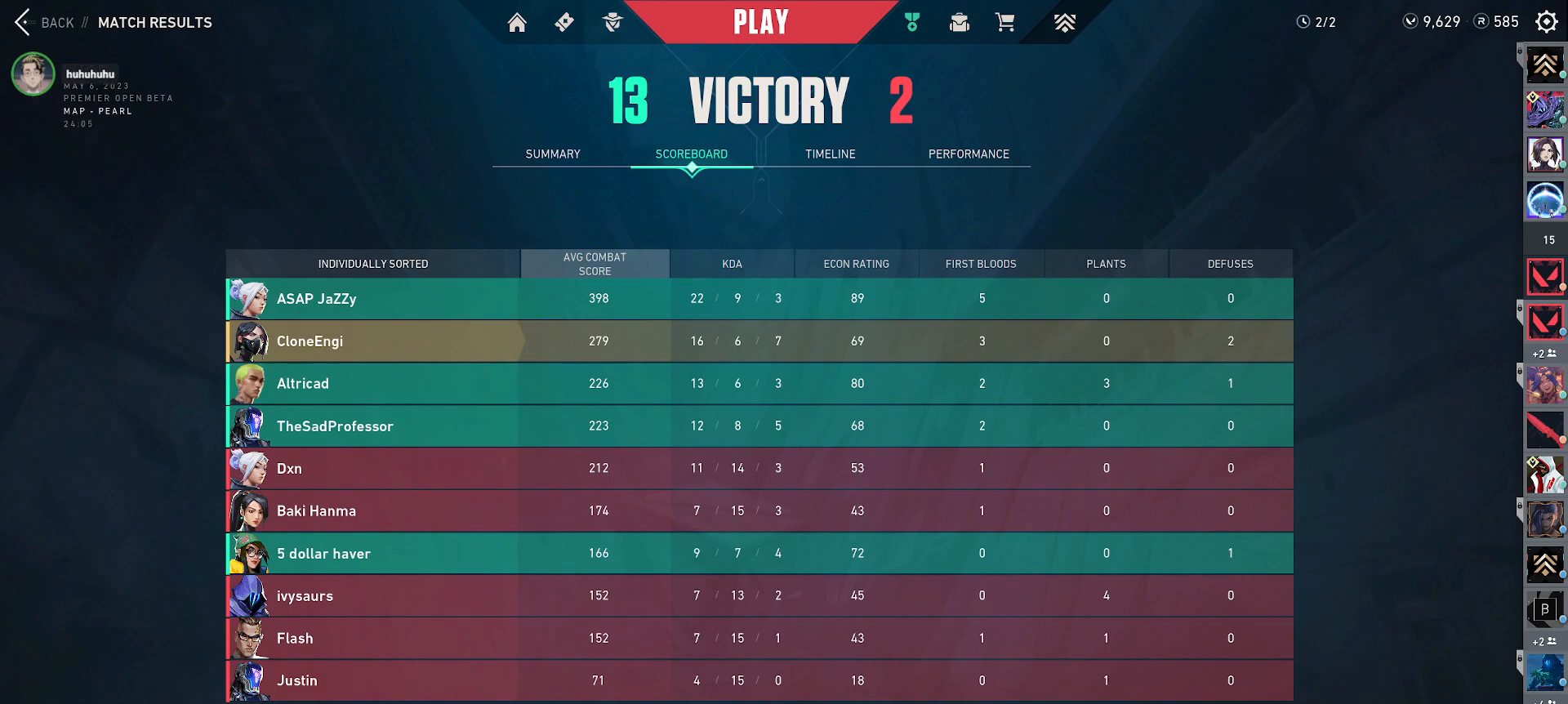
{"keys": [], "mouse": ["mb5"], "events": [[467, "mouse_mb5", "down"]]}
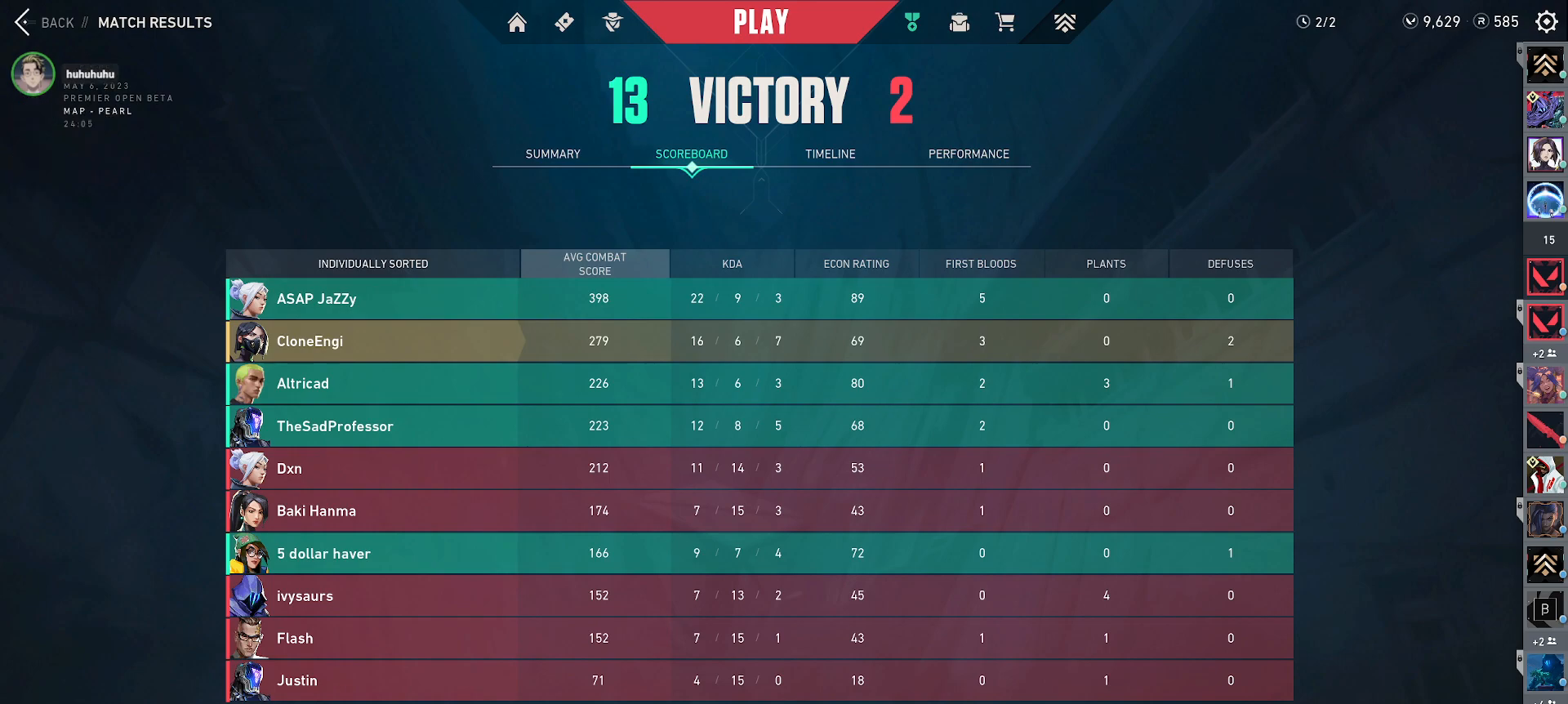
{"keys": [], "mouse": [], "events": [[67, "mouse_mb5", "up"]]}
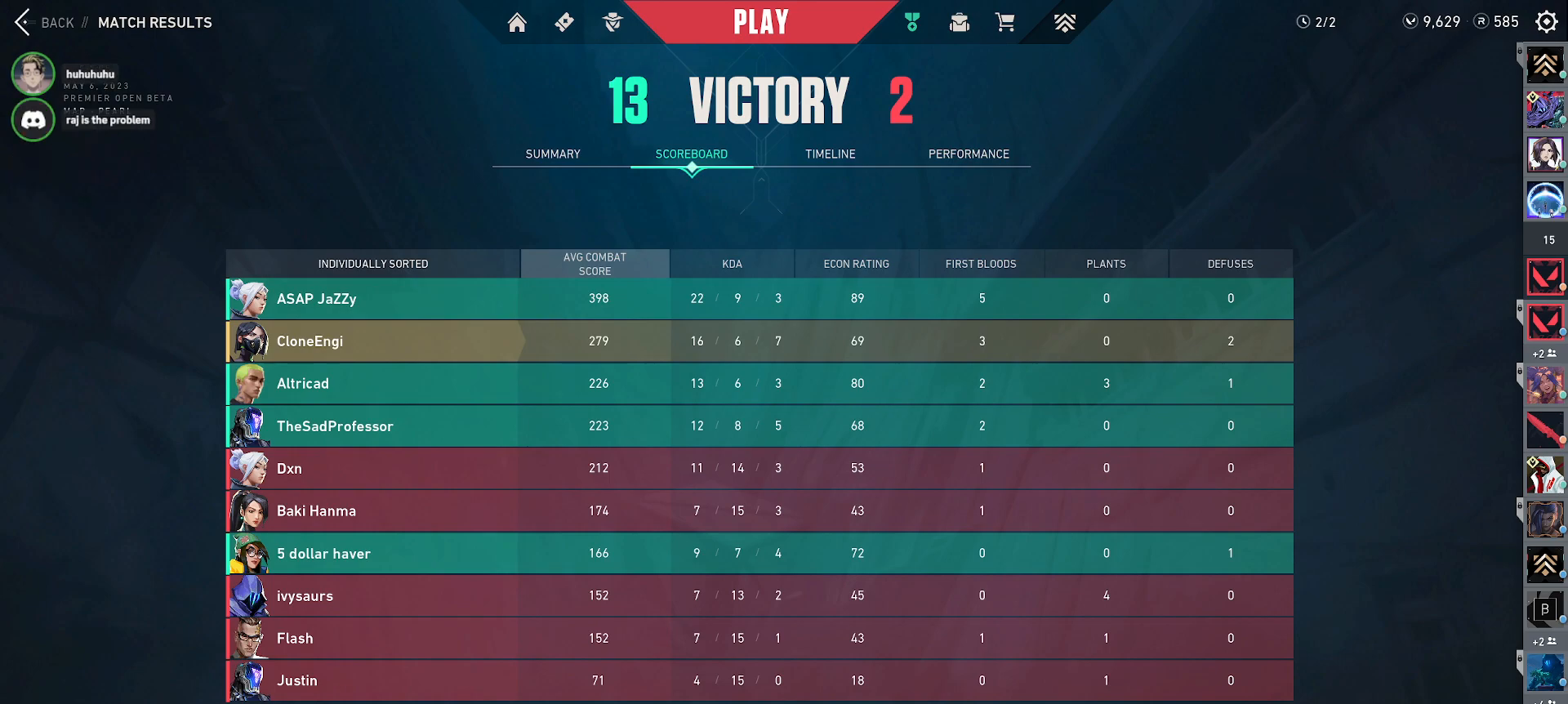
{"keys": [], "mouse": [], "events": [[117, "mouse_wheel", "down"], [317, "mouse_wheel", "up"]]}
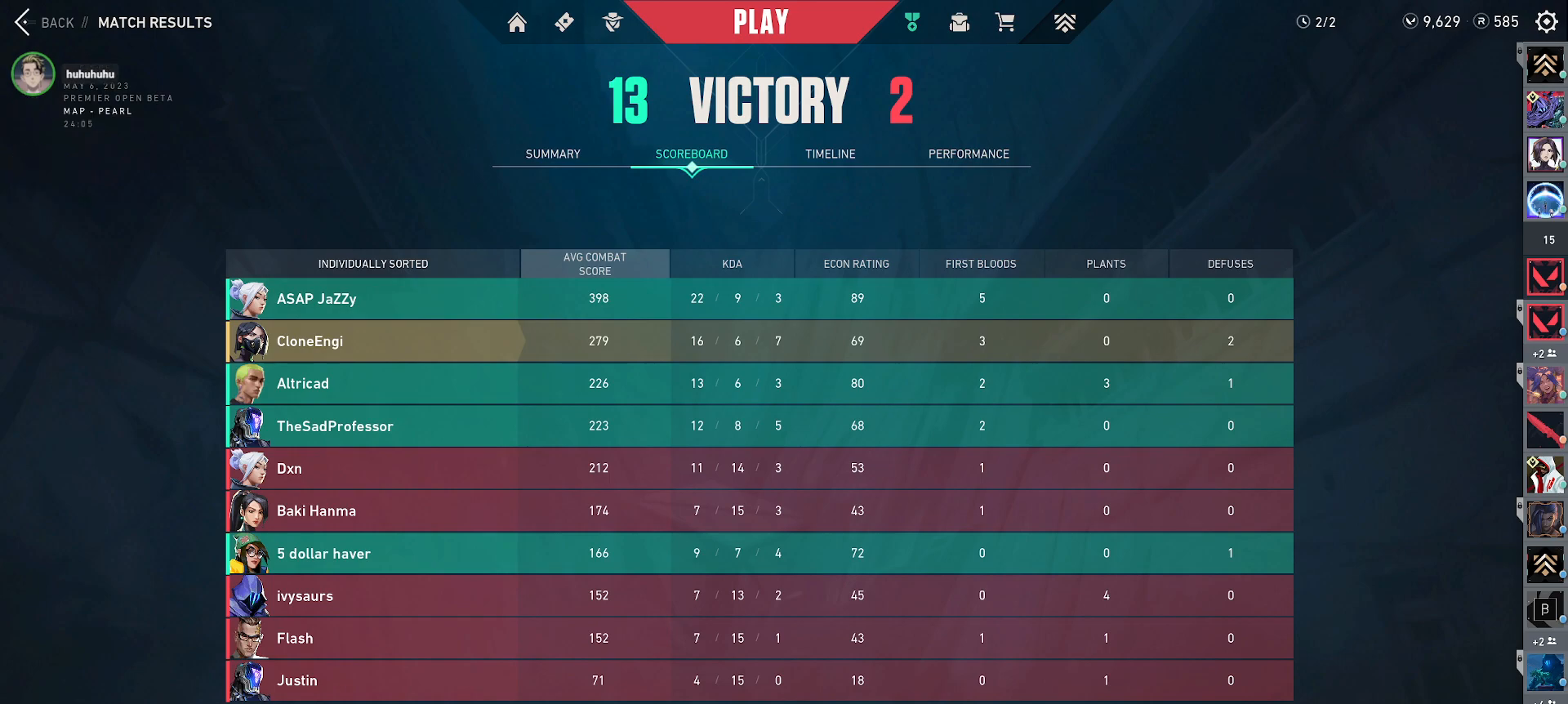
{"keys": [], "mouse": ["wheel"], "events": [[400, "mouse_wheel", "down"]]}
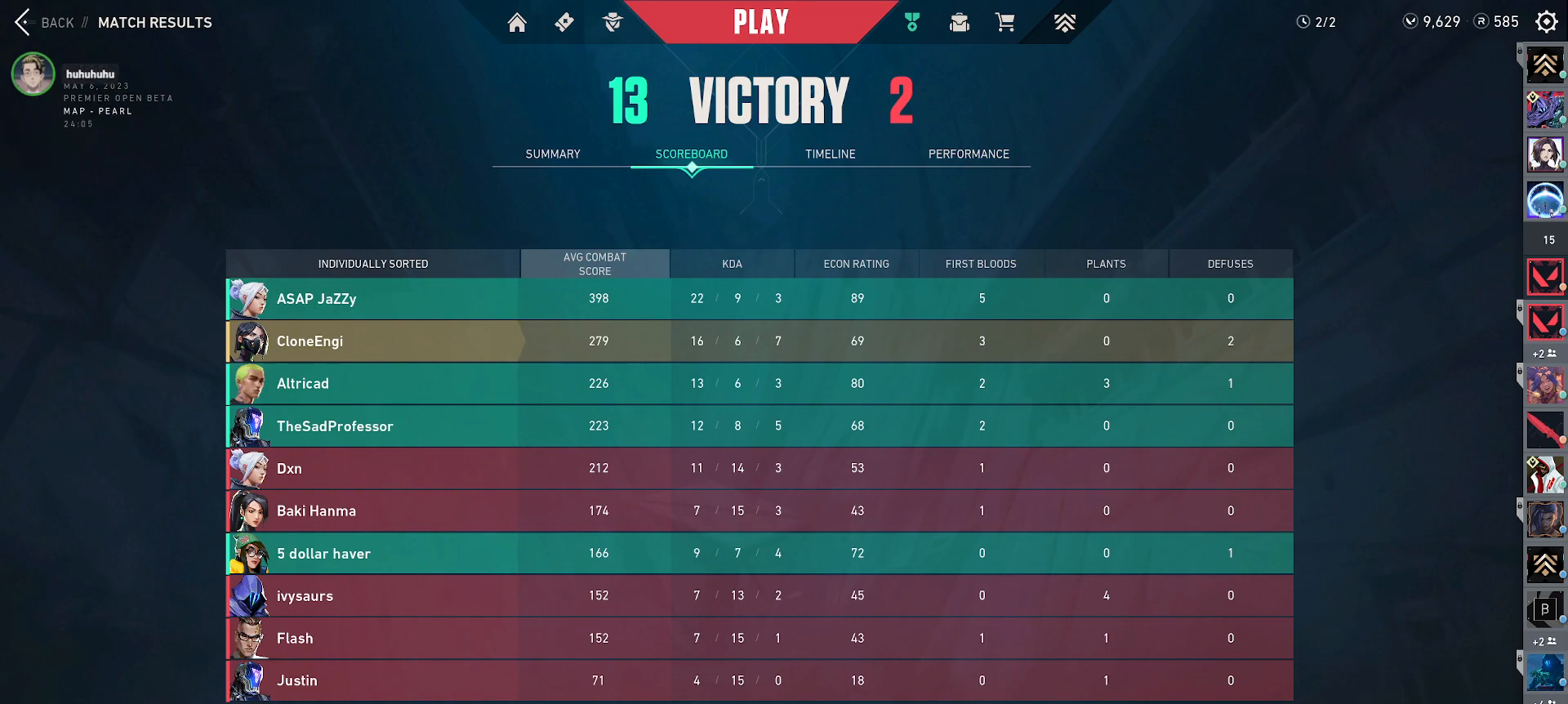
{"keys": [], "mouse": [], "events": [[133, "mouse_wheel", "up"]]}
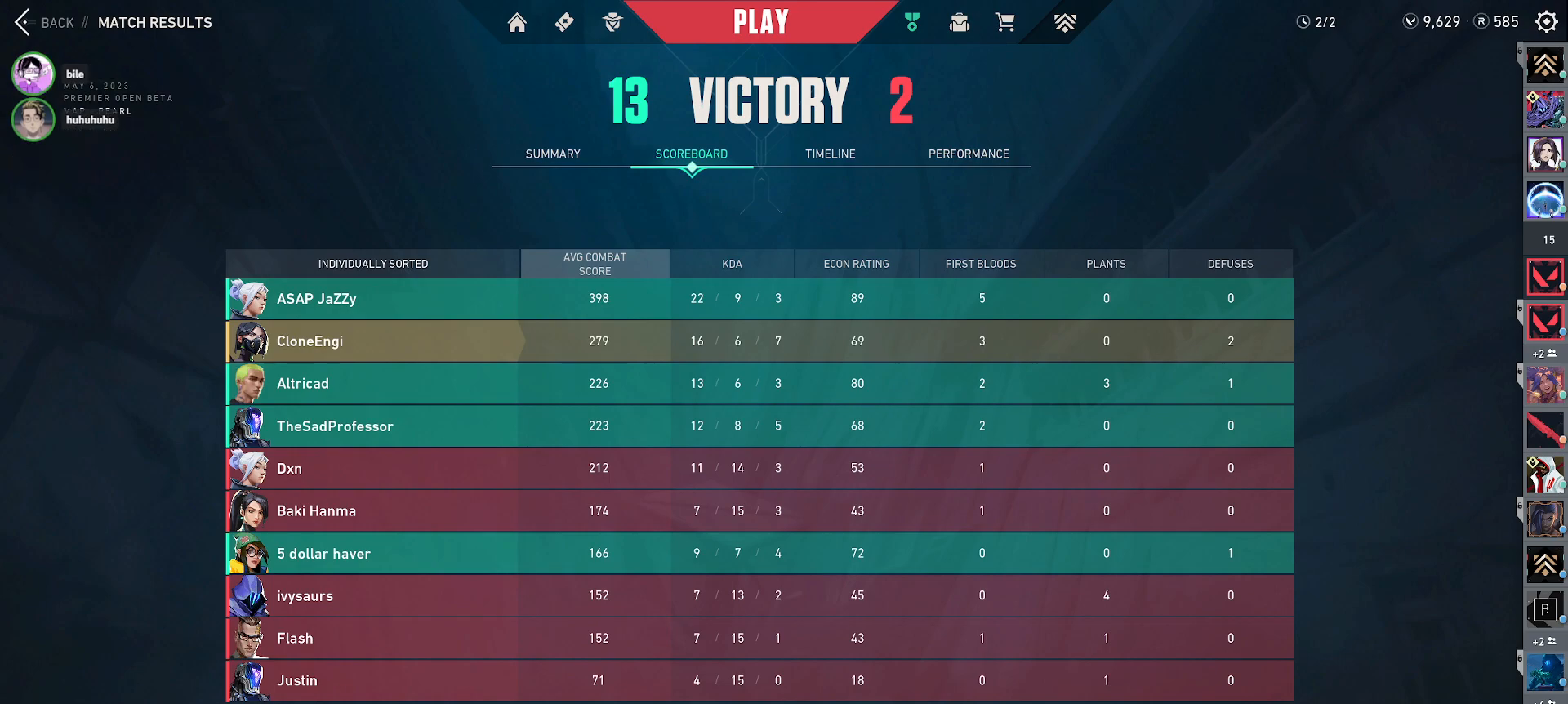
{"keys": [], "mouse": [], "events": []}
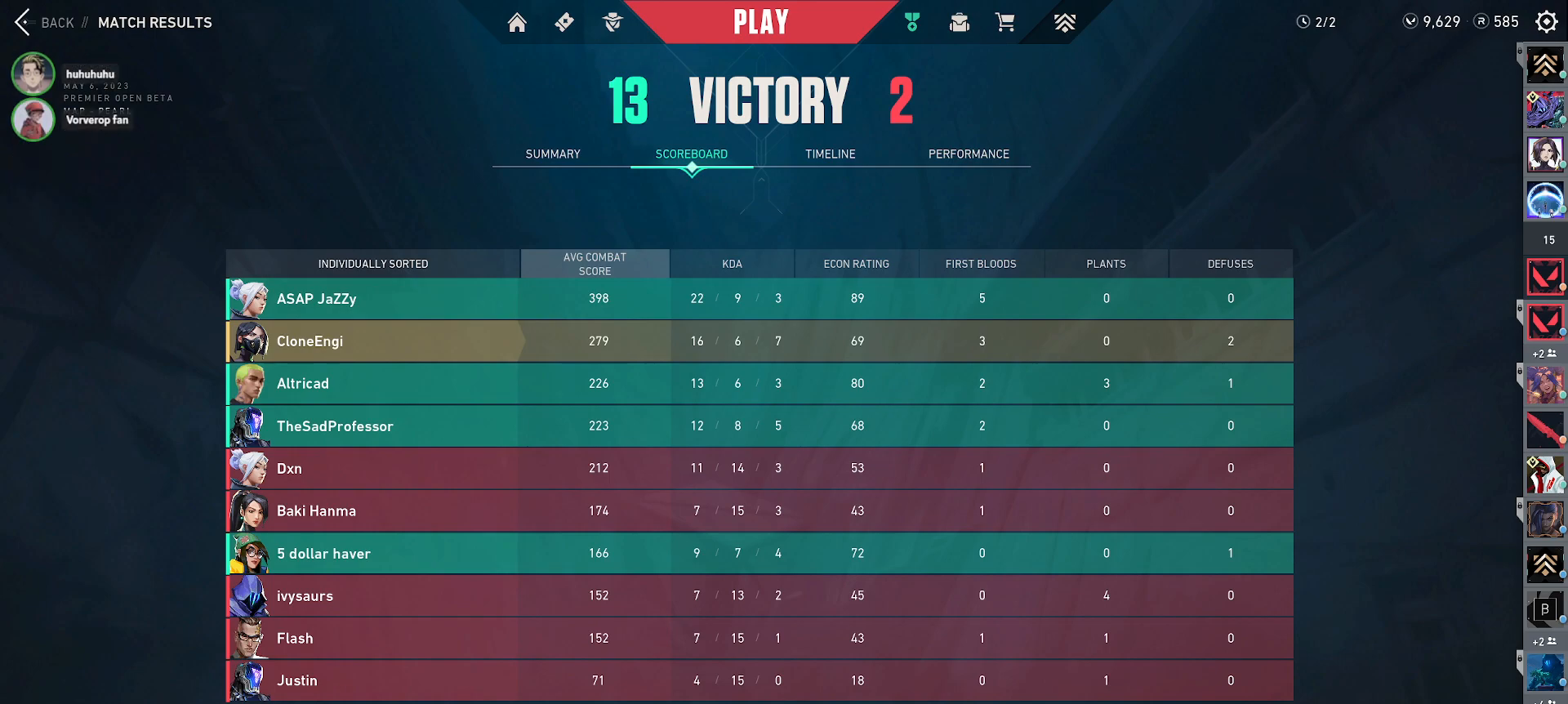
{"keys": [], "mouse": [], "events": []}
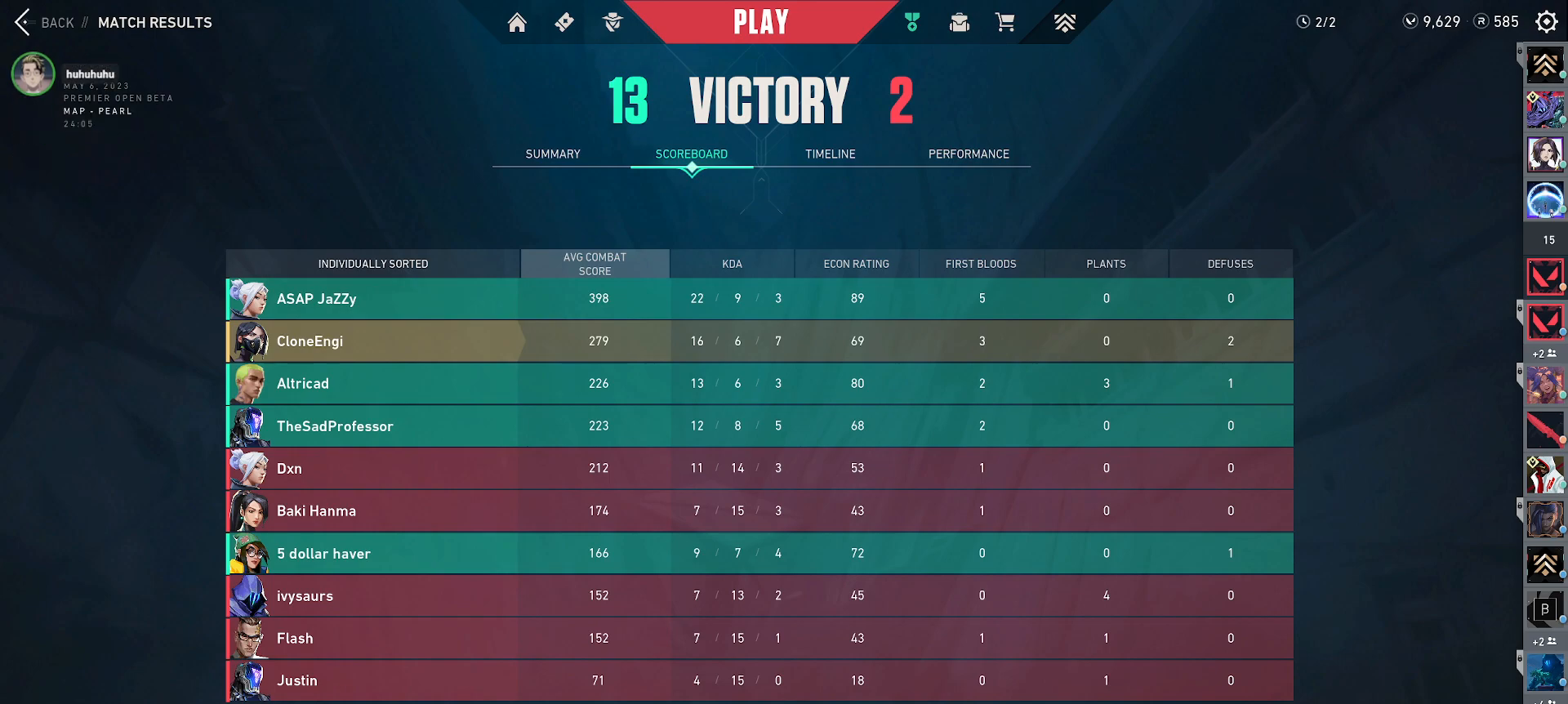
{"keys": [], "mouse": [], "events": []}
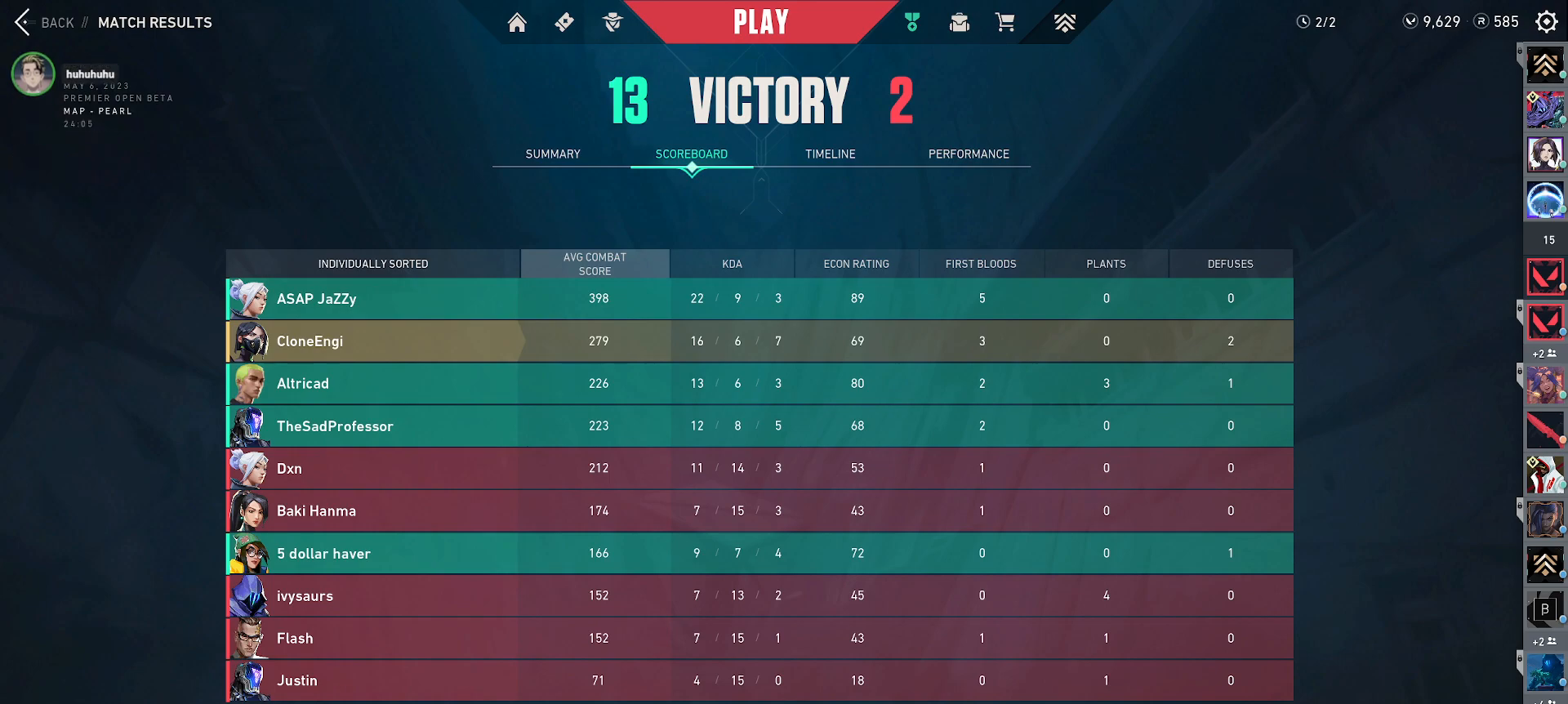
{"keys": [], "mouse": [], "events": []}
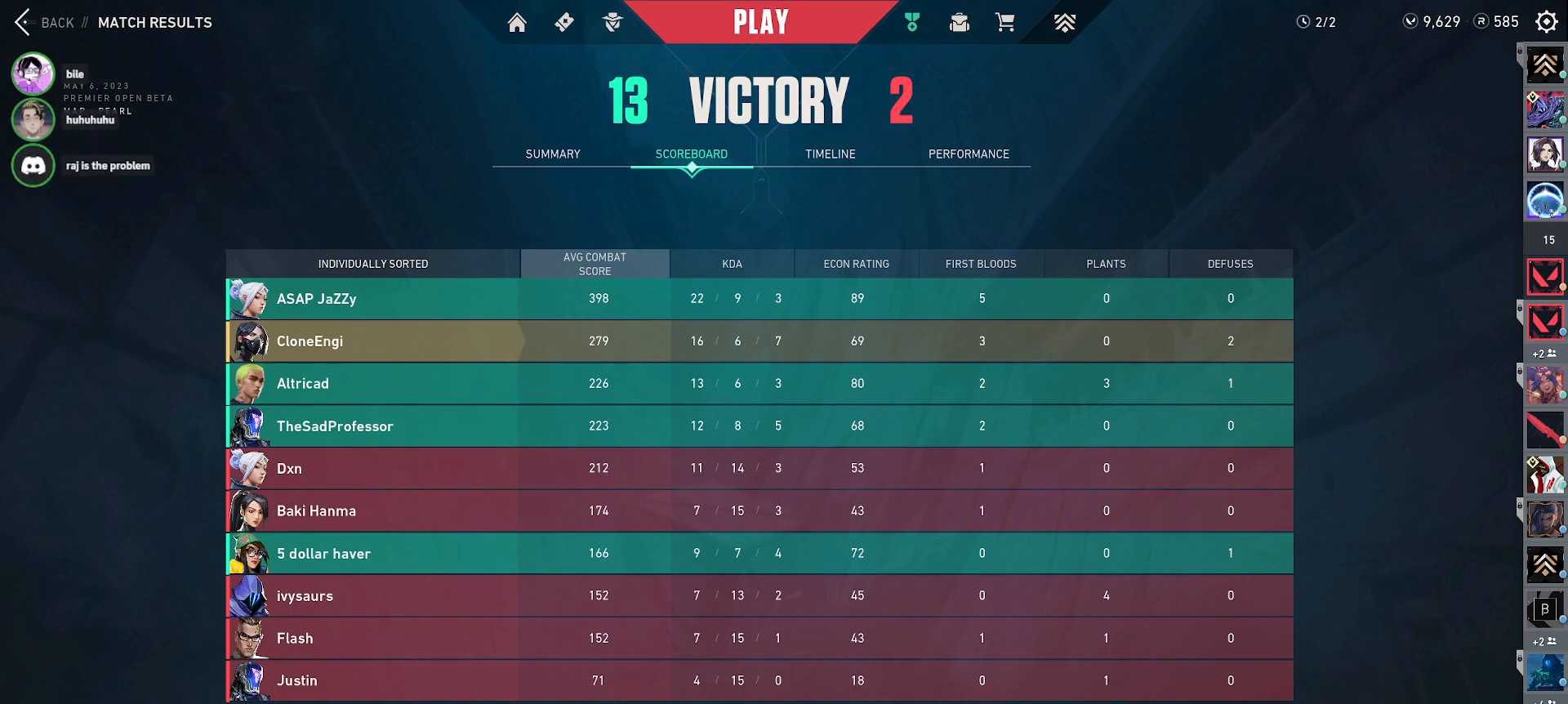
{"keys": [], "mouse": [], "events": [[150, "mouse_left", "down"], [217, "mouse_left", "up"]]}